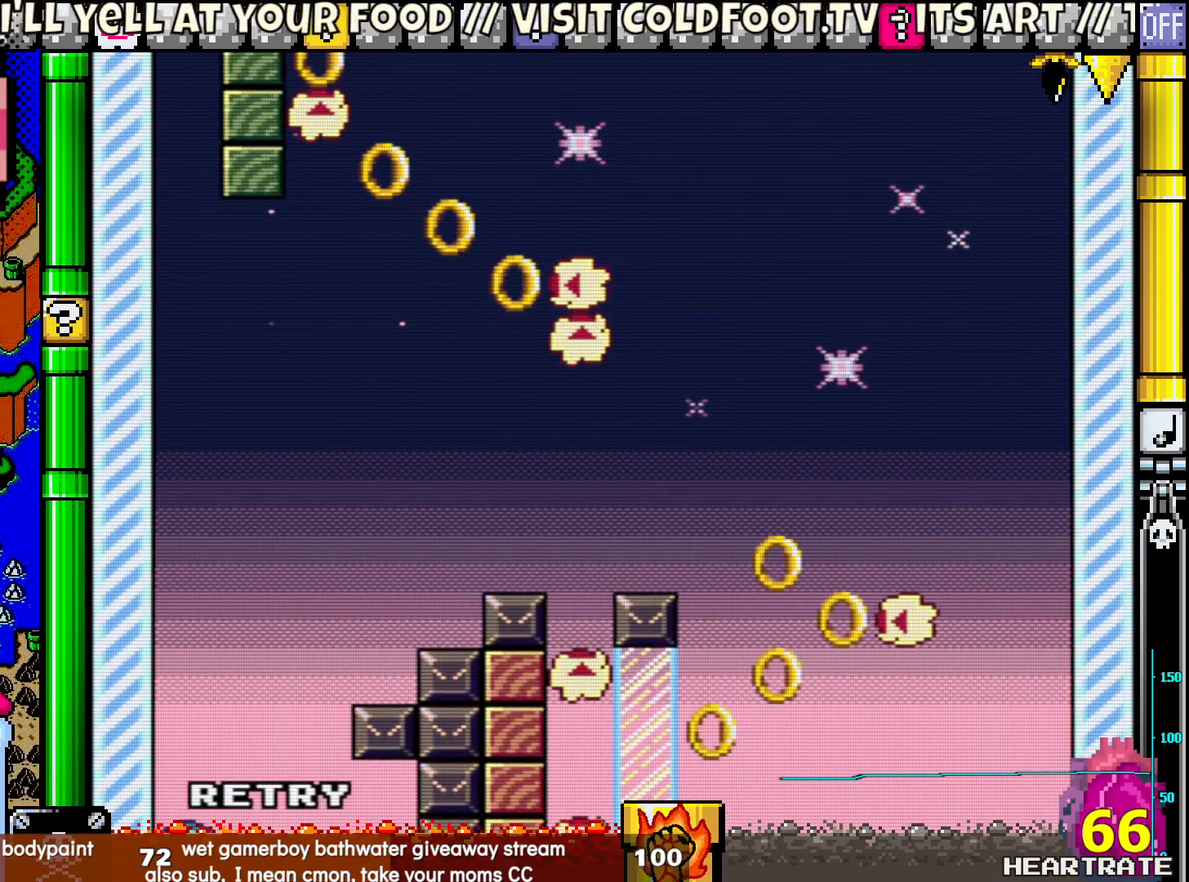
Gameplay with a controller (Nintendo layout); each line is a JSON object with the inputs held at the frame after it. "events" lists button and stick changes between this image and that frame as [ms after this image, input, new state], when the widget could be followed in between. Not read: B L2 L3 R2 R3.
{"buttons": [], "left_stick": "center", "right_stick": "center", "events": [[383, "Y", "up"]]}
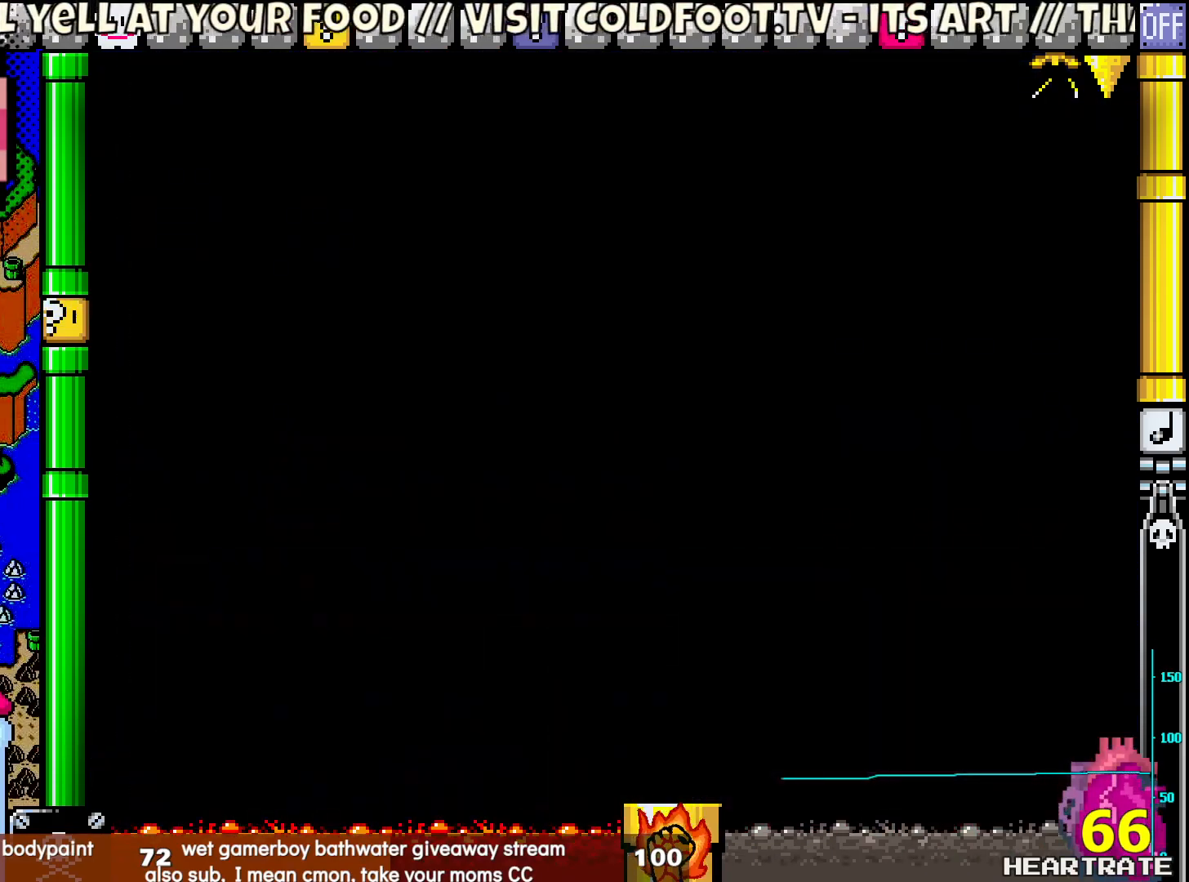
{"buttons": ["Y"], "left_stick": "center", "right_stick": "center", "events": [[233, "A", "down"], [300, "A", "up"], [483, "Y", "down"]]}
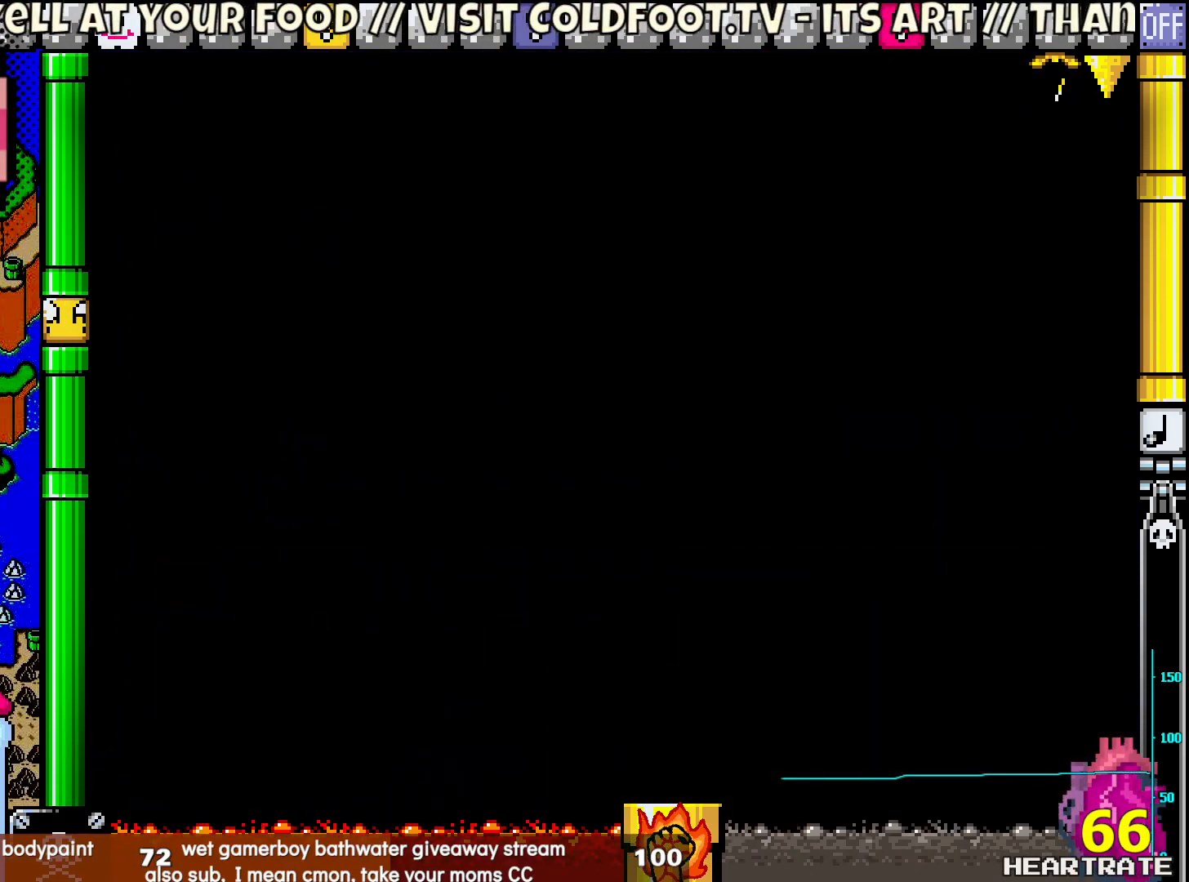
{"buttons": ["Y"], "left_stick": "center", "right_stick": "center", "events": []}
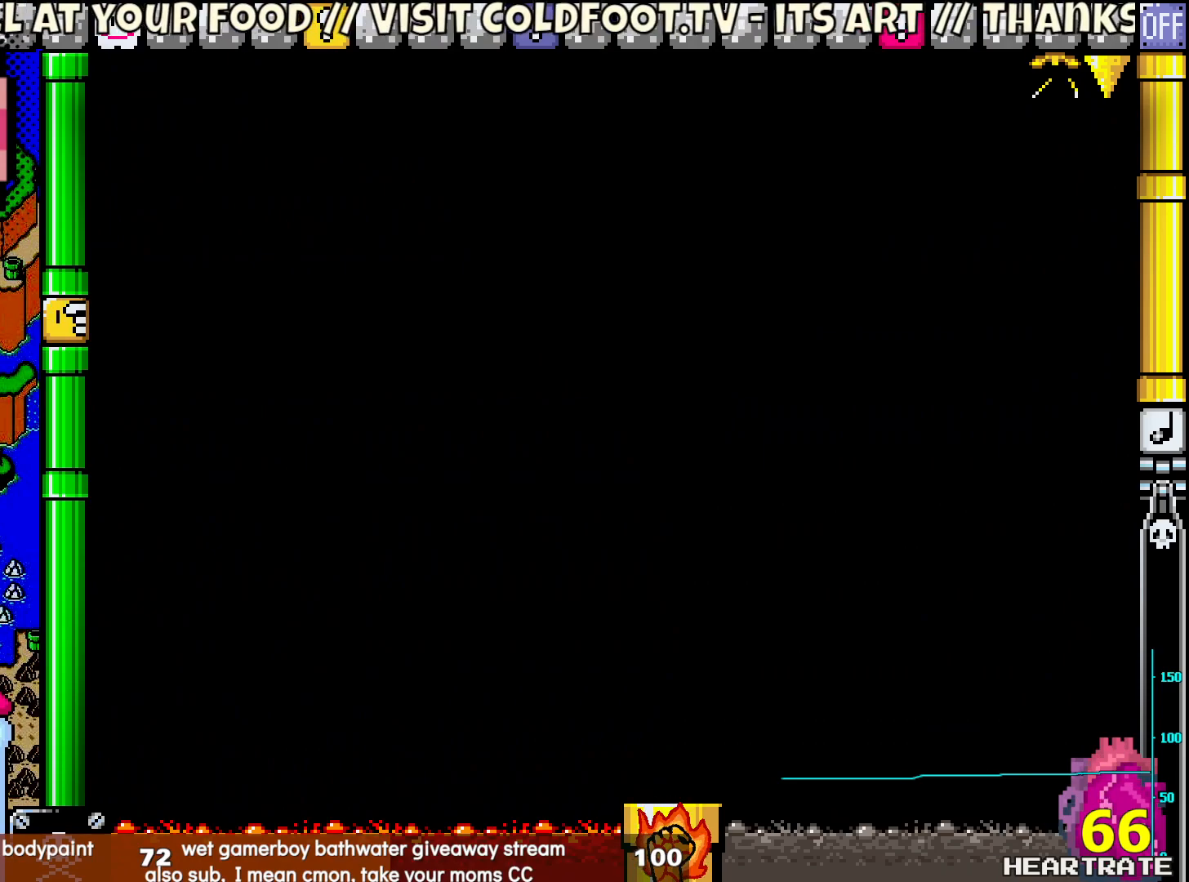
{"buttons": ["Y"], "left_stick": "center", "right_stick": "center", "events": []}
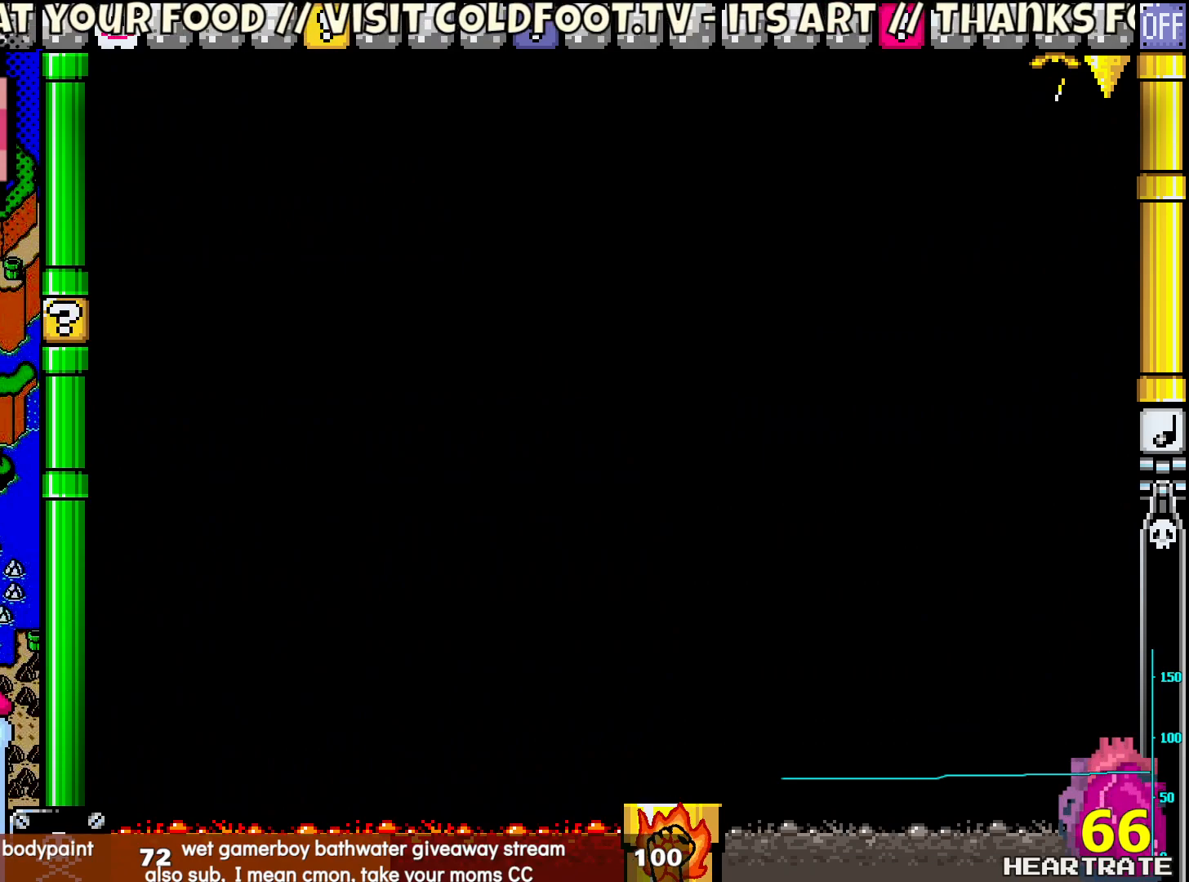
{"buttons": ["Y"], "left_stick": "center", "right_stick": "center", "events": []}
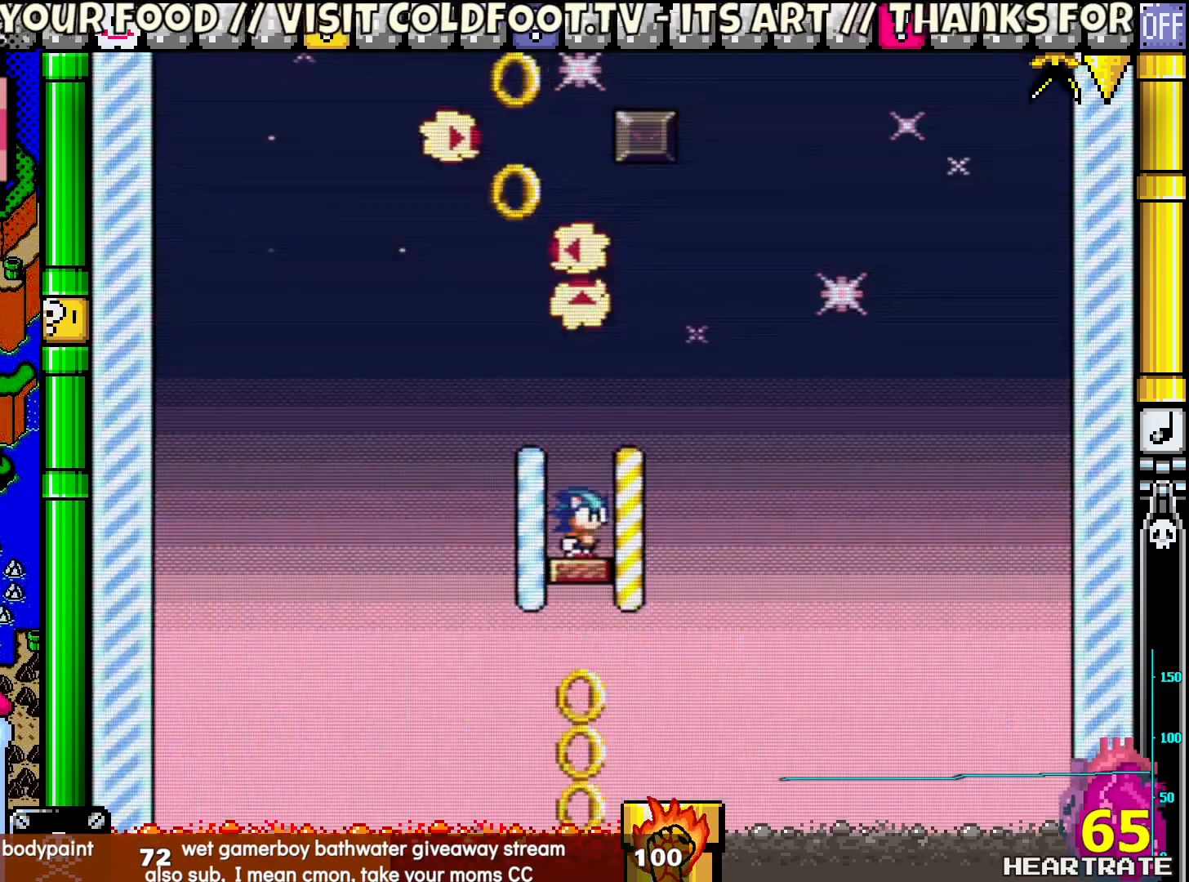
{"buttons": ["Y"], "left_stick": "center", "right_stick": "center", "events": []}
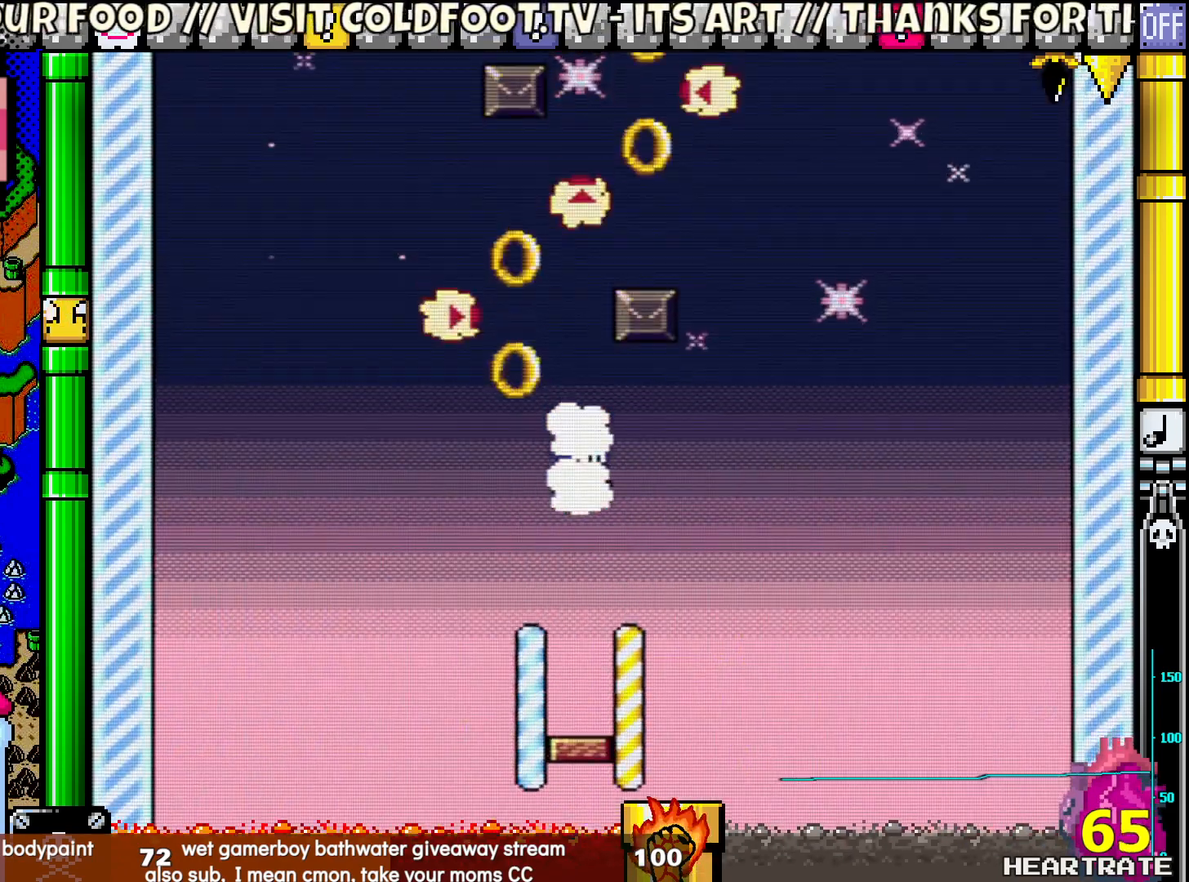
{"buttons": ["Y"], "left_stick": "center", "right_stick": "center", "events": []}
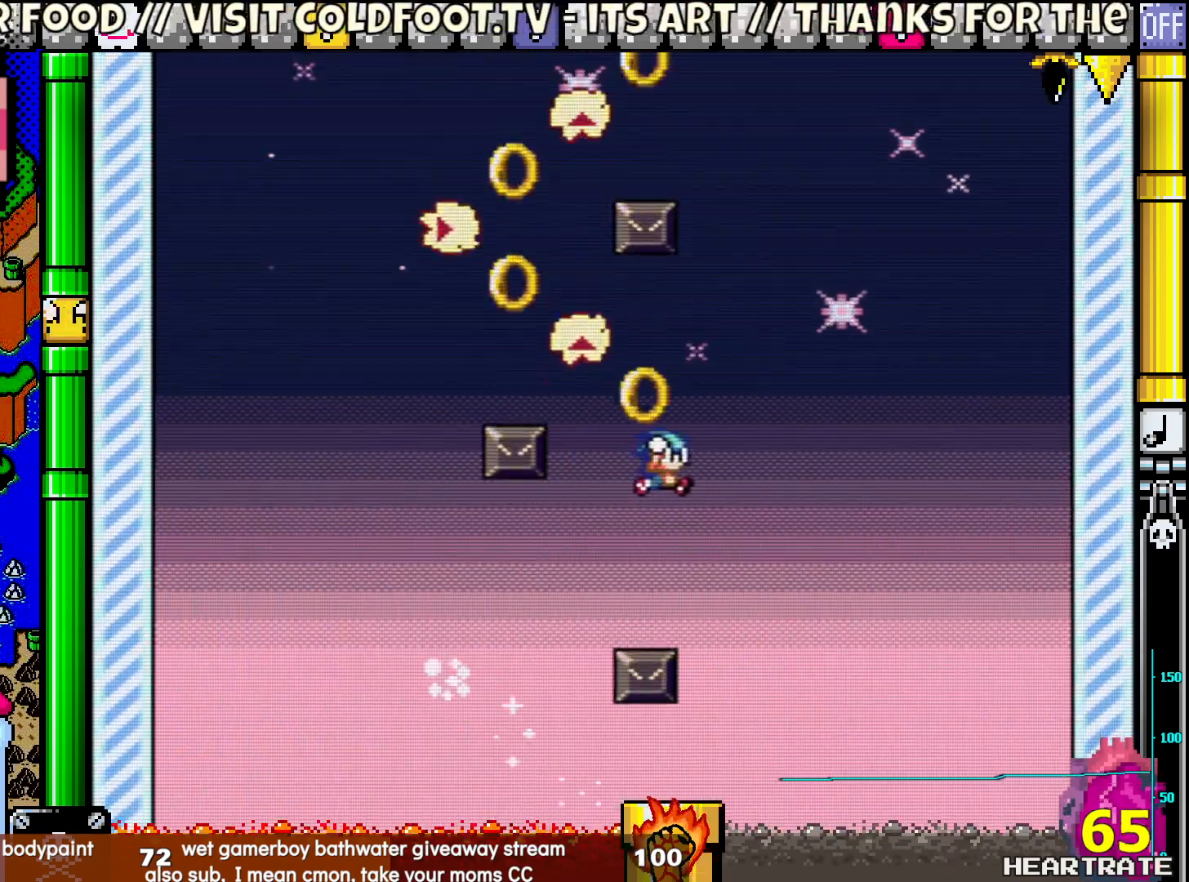
{"buttons": ["Y"], "left_stick": "center", "right_stick": "center", "events": []}
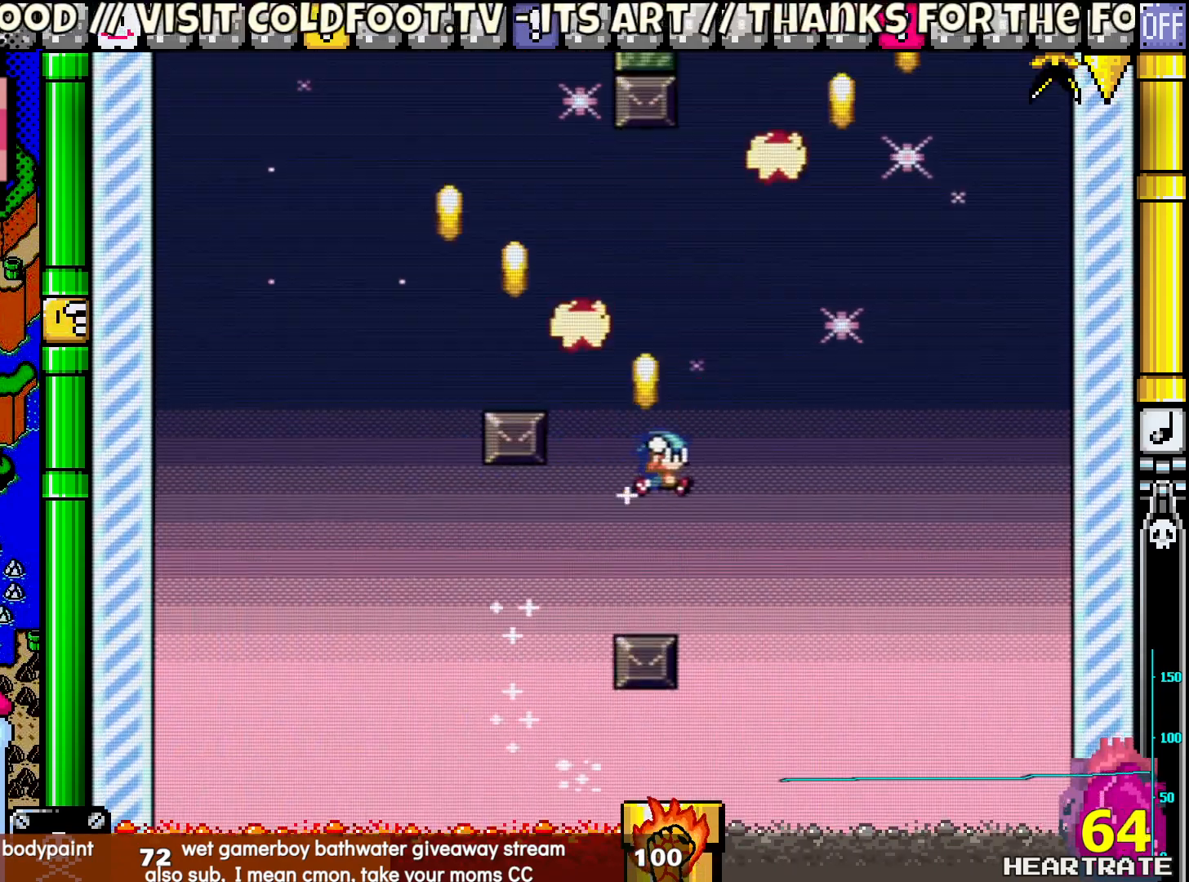
{"buttons": ["Y"], "left_stick": "center", "right_stick": "center", "events": []}
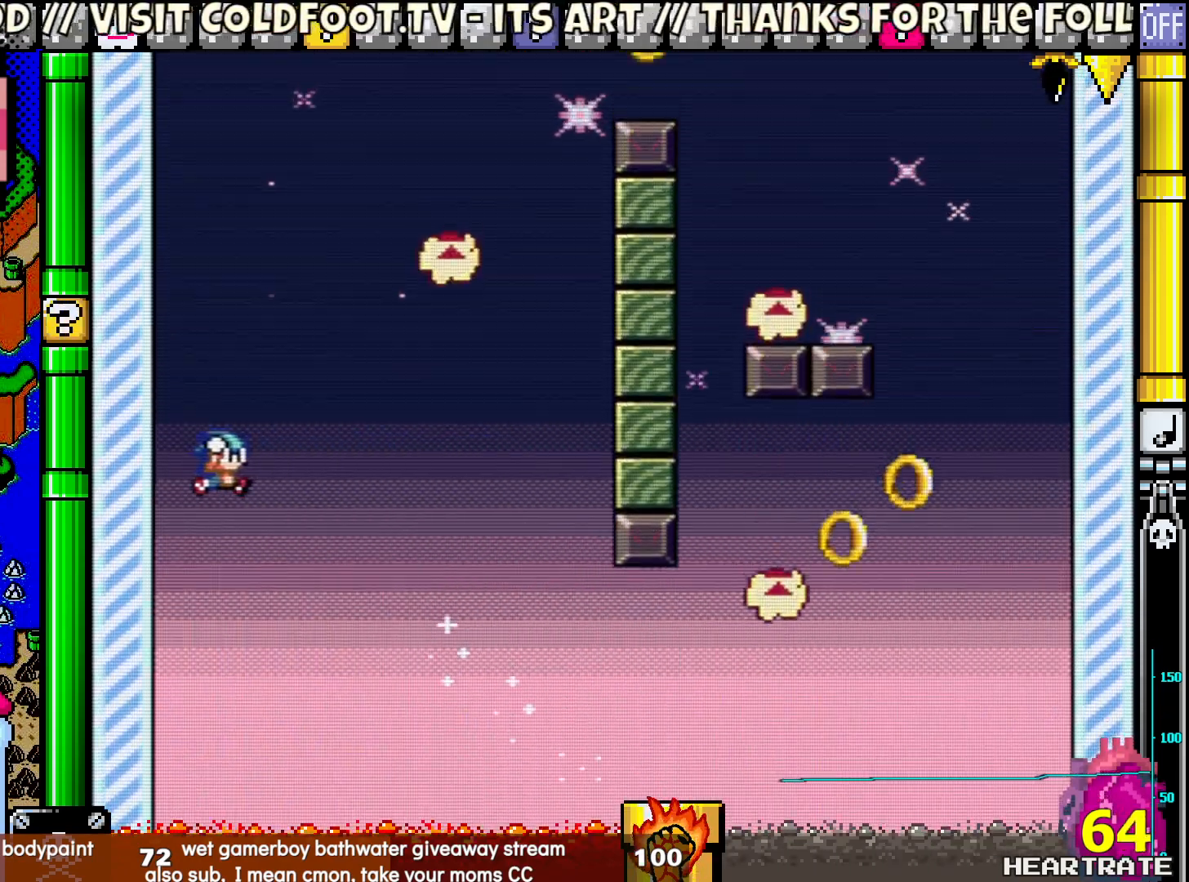
{"buttons": ["Y"], "left_stick": "center", "right_stick": "center", "events": []}
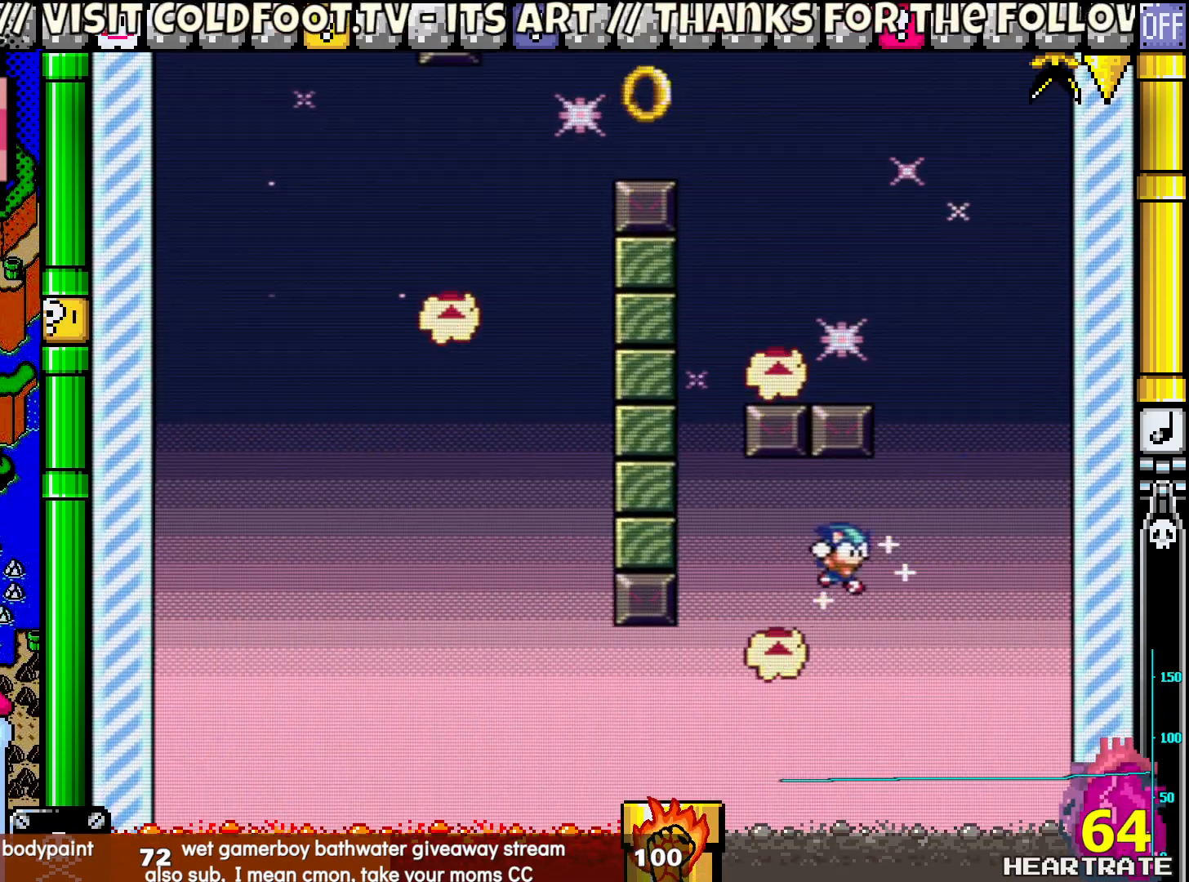
{"buttons": ["Y", "DPAD_RIGHT"], "left_stick": "center", "right_stick": "center", "events": [[400, "DPAD_RIGHT", "down"]]}
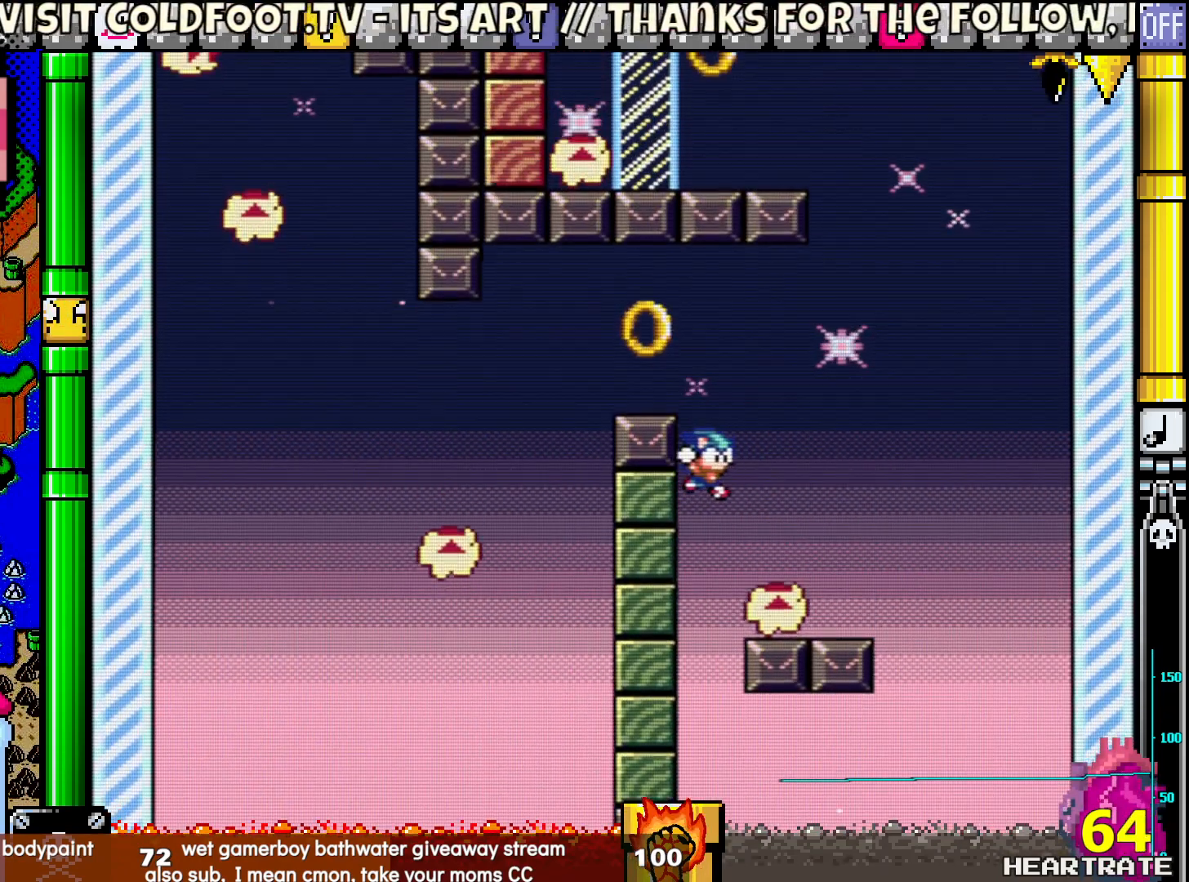
{"buttons": ["Y", "DPAD_LEFT"], "left_stick": "center", "right_stick": "center", "events": [[50, "DPAD_RIGHT", "up"], [233, "DPAD_LEFT", "down"]]}
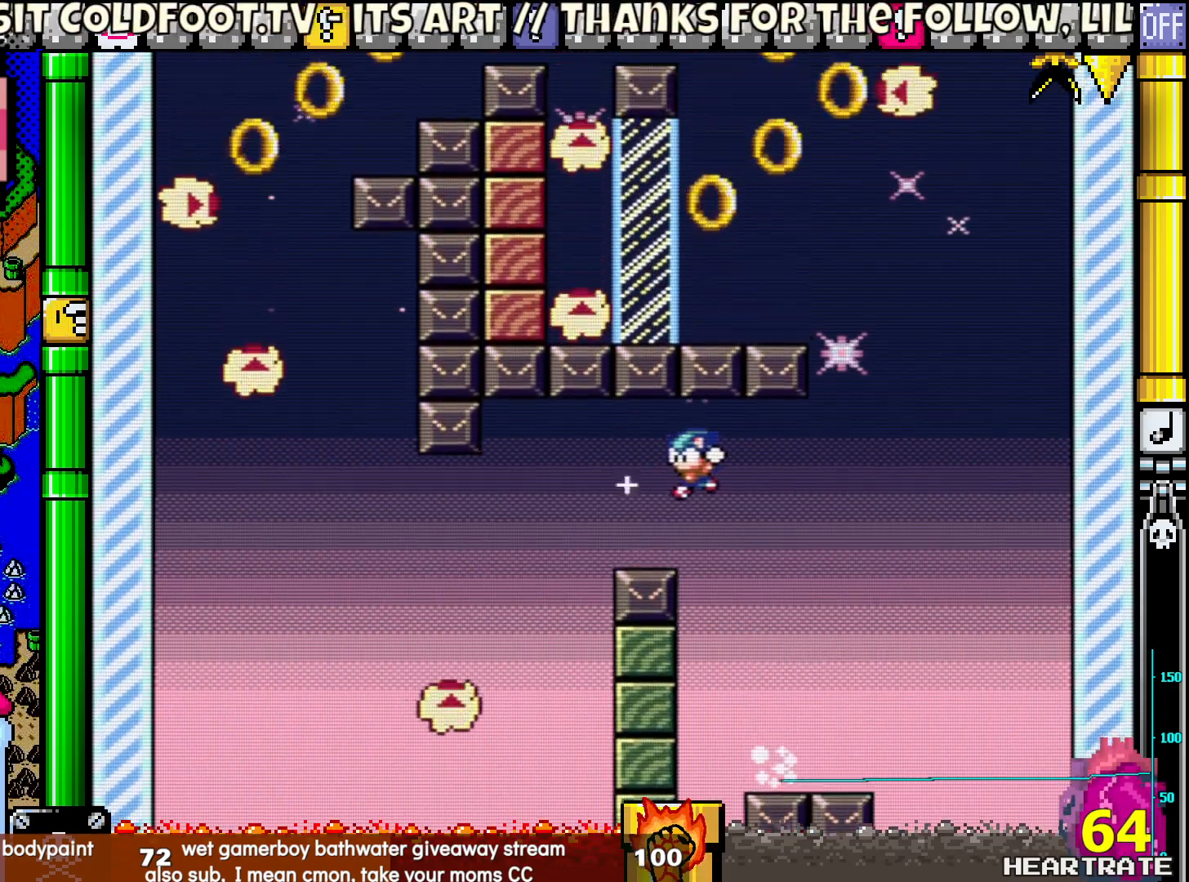
{"buttons": [], "left_stick": "center", "right_stick": "center", "events": [[450, "DPAD_LEFT", "up"], [483, "Y", "up"]]}
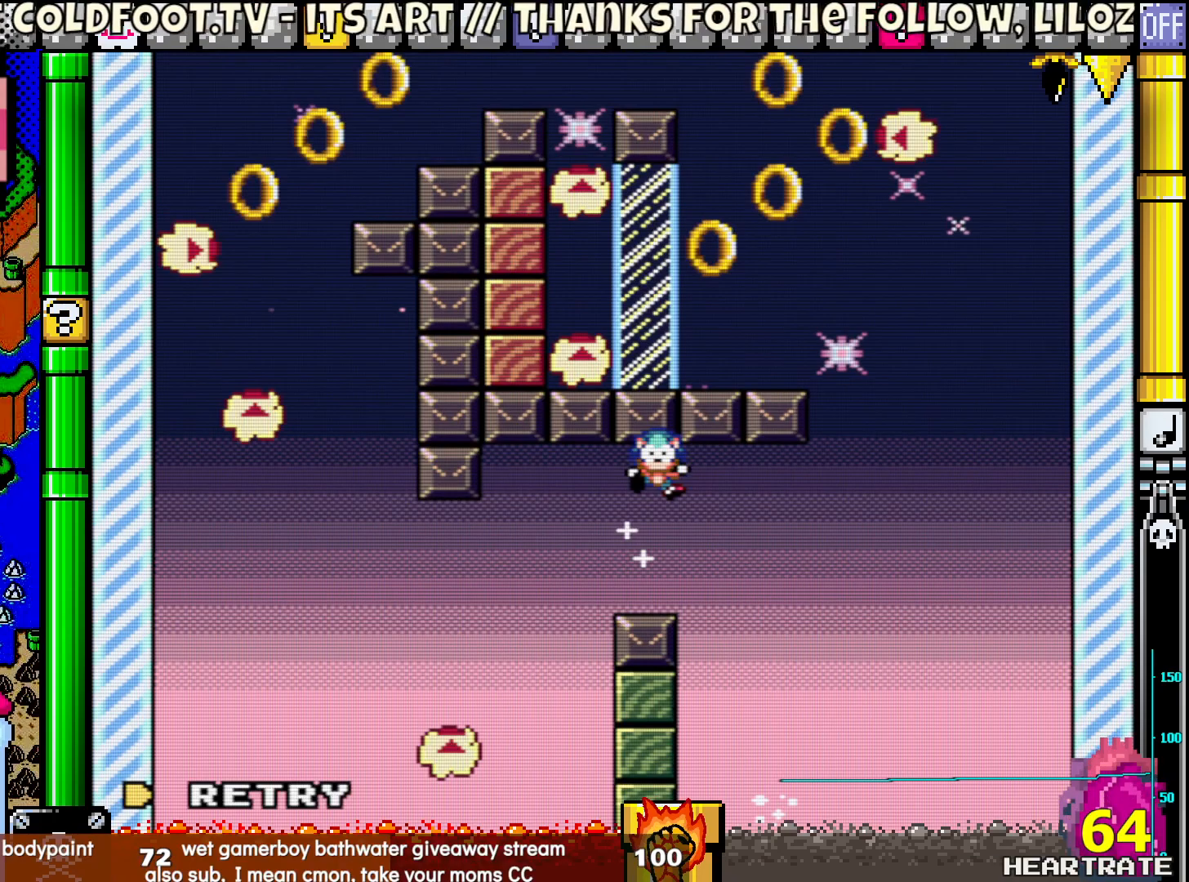
{"buttons": [], "left_stick": "center", "right_stick": "center", "events": [[117, "A", "down"], [200, "A", "up"], [350, "Y", "down"], [500, "Y", "up"]]}
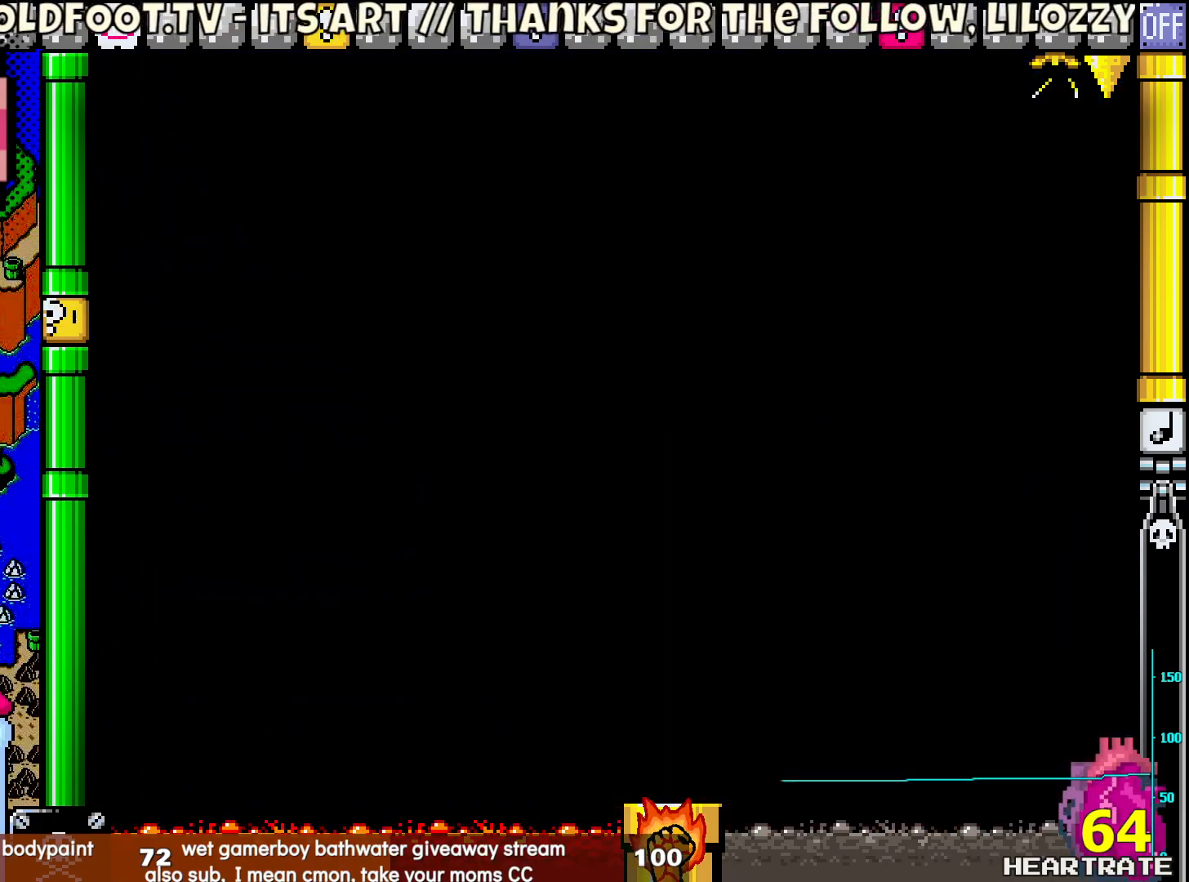
{"buttons": ["Y"], "left_stick": "center", "right_stick": "center", "events": [[200, "A", "down"], [267, "A", "up"], [400, "Y", "down"]]}
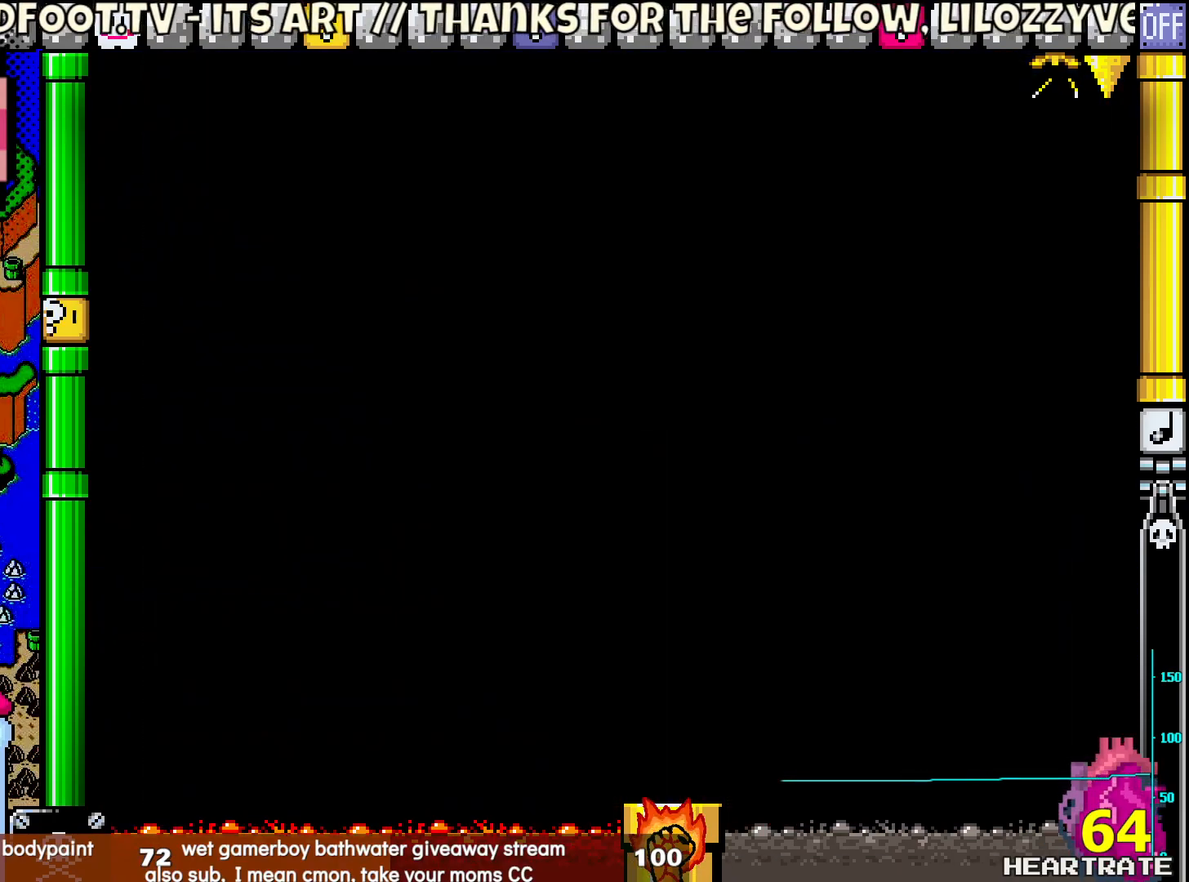
{"buttons": ["Y"], "left_stick": "center", "right_stick": "center", "events": []}
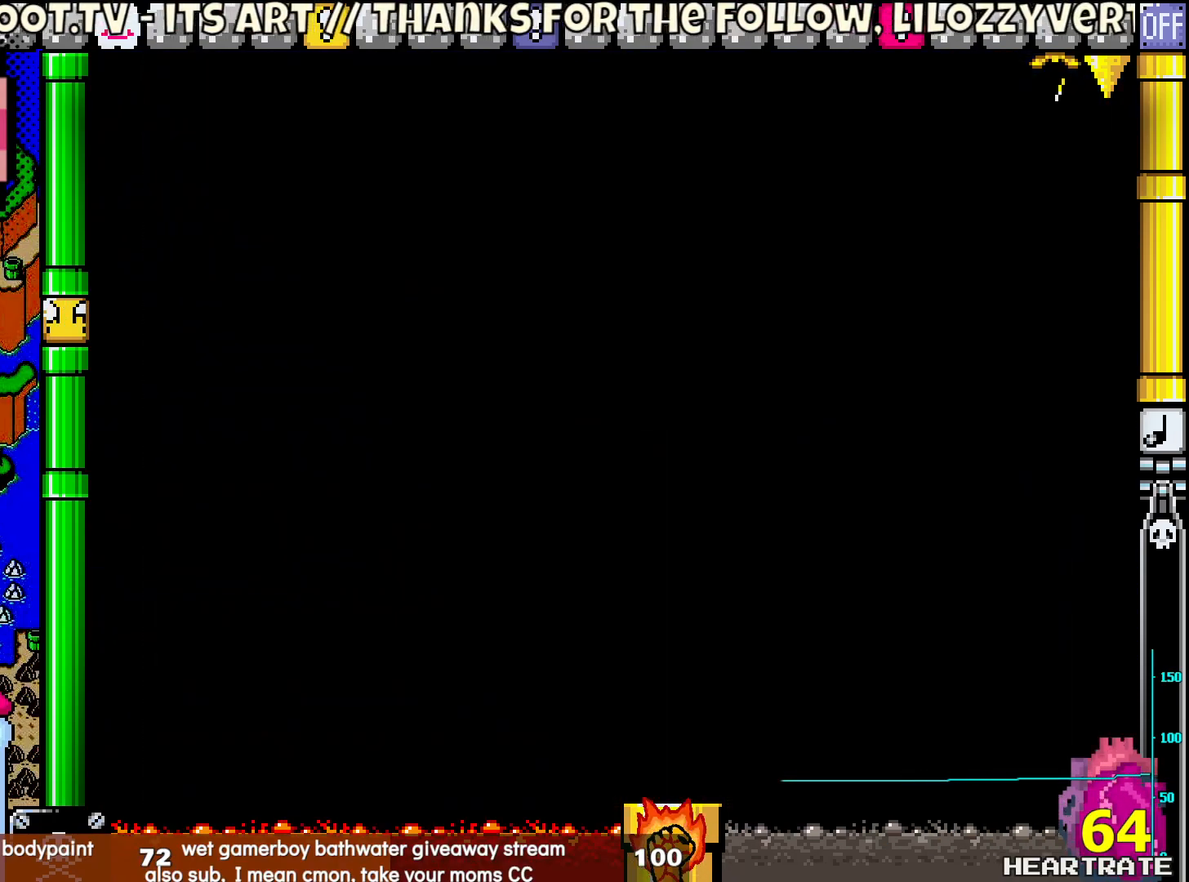
{"buttons": ["Y"], "left_stick": "center", "right_stick": "center", "events": []}
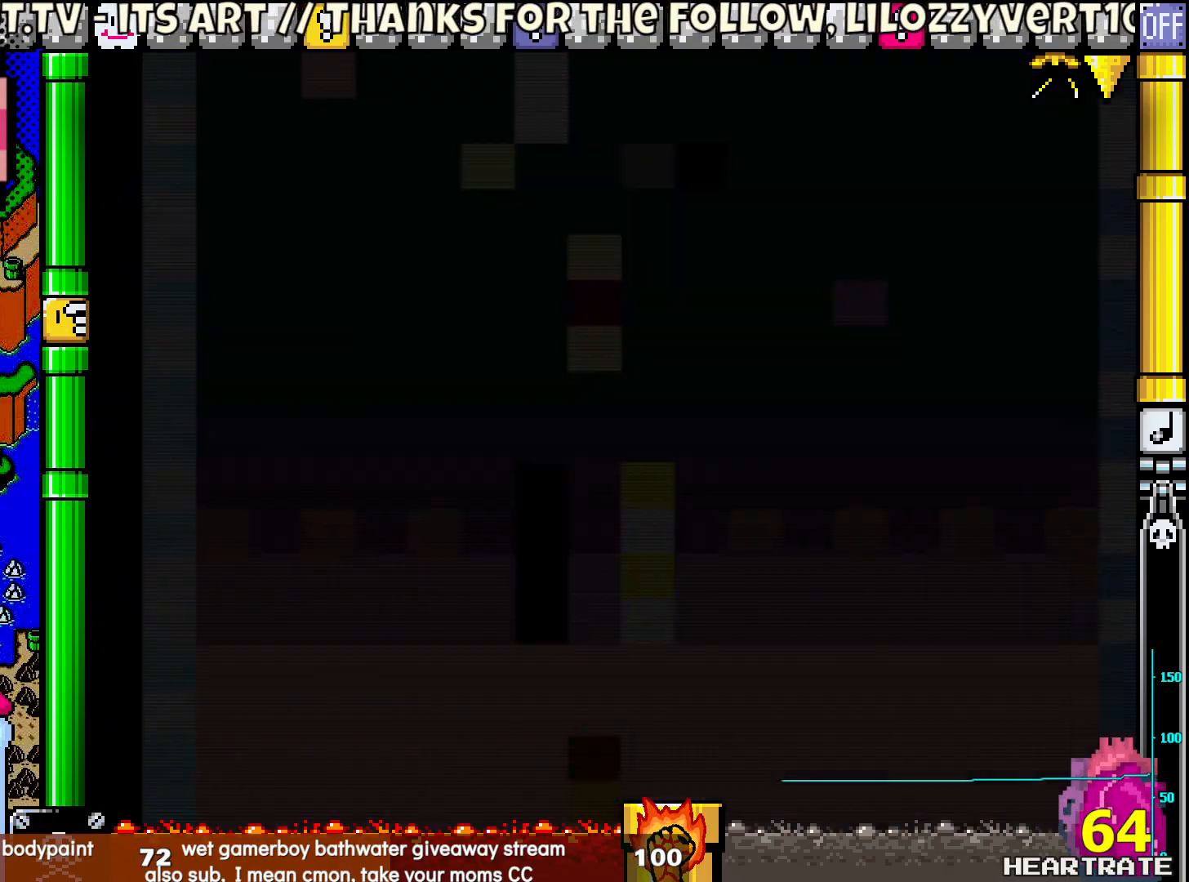
{"buttons": ["Y"], "left_stick": "center", "right_stick": "center", "events": []}
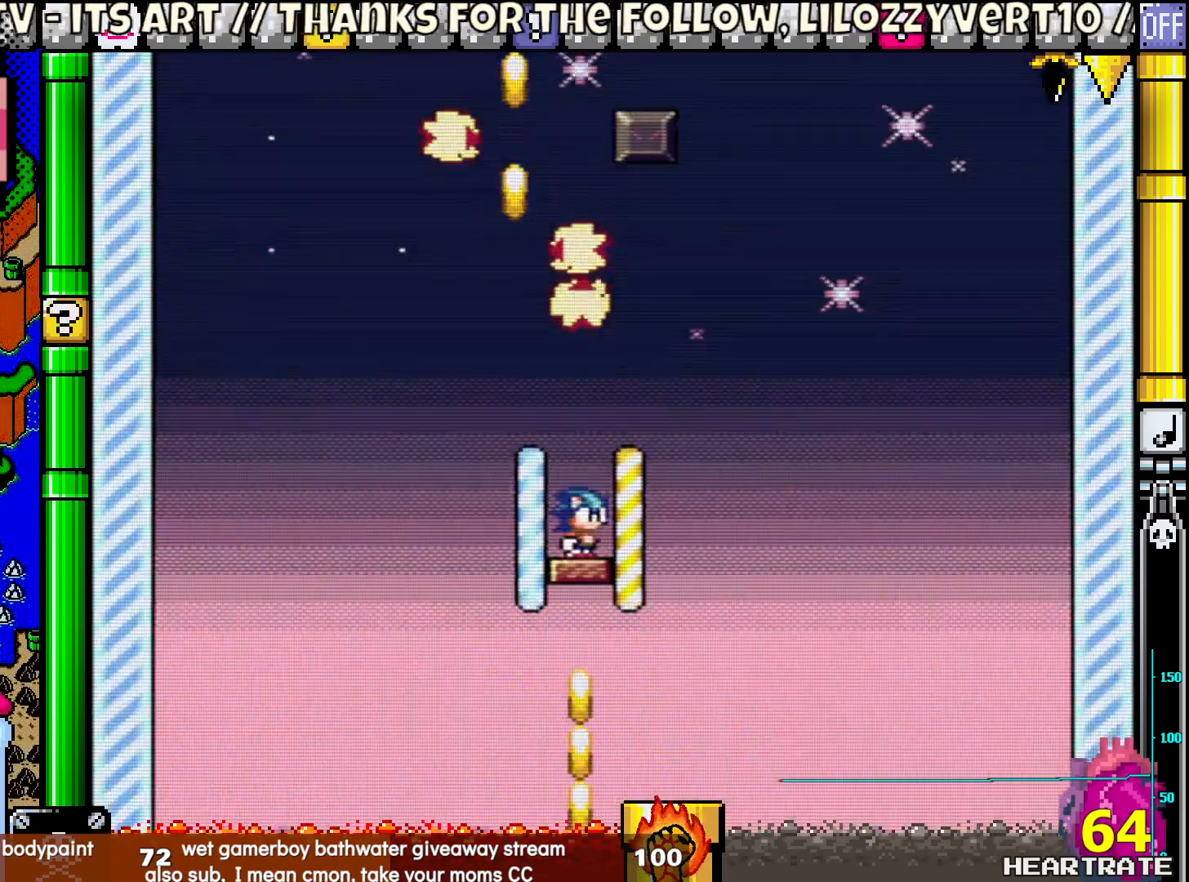
{"buttons": ["Y"], "left_stick": "center", "right_stick": "center", "events": []}
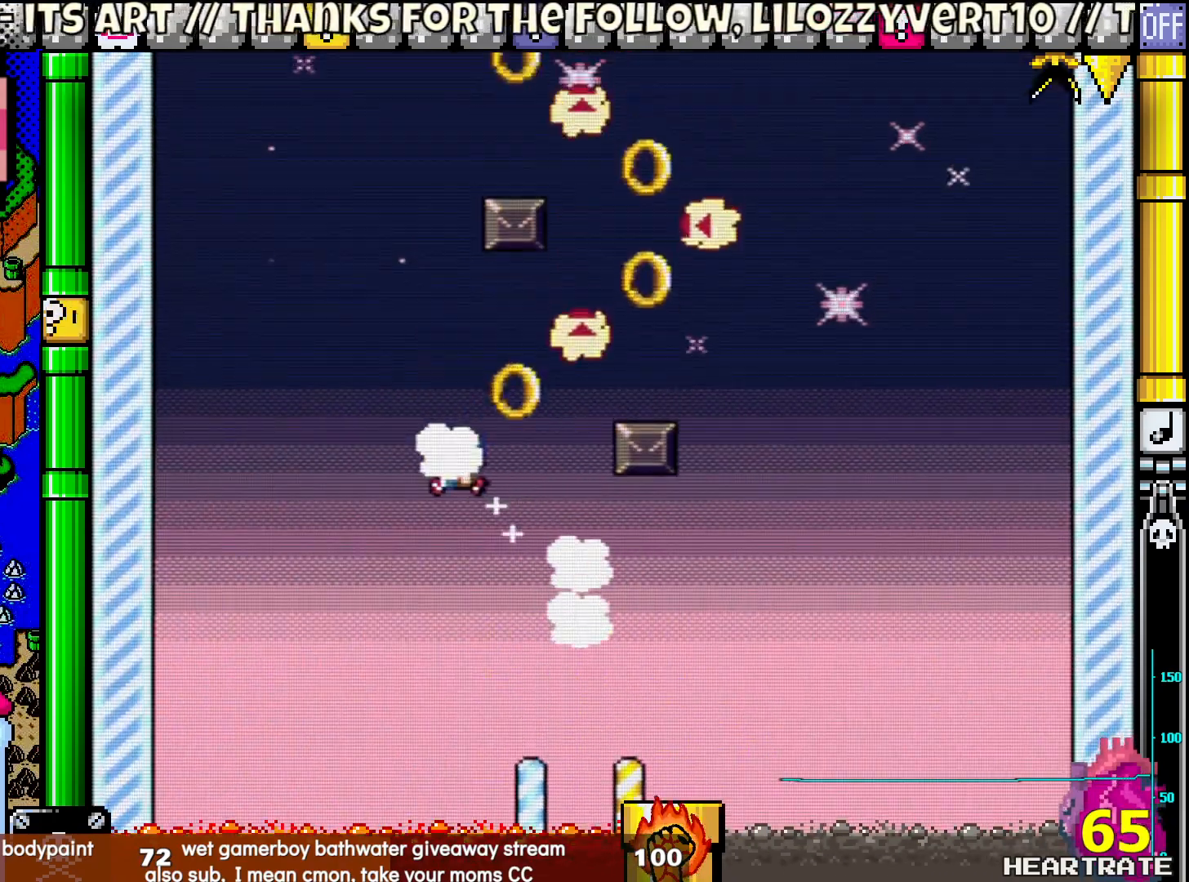
{"buttons": ["Y"], "left_stick": "center", "right_stick": "center", "events": []}
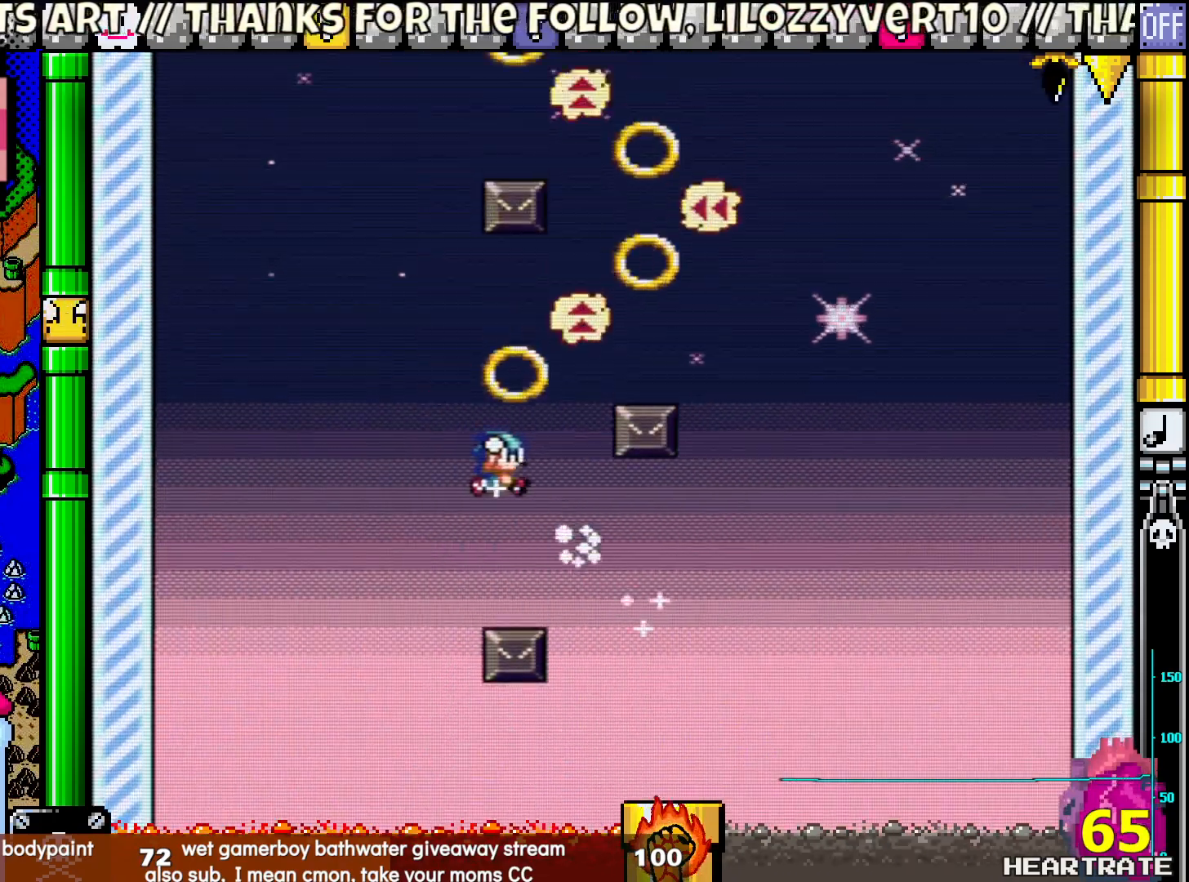
{"buttons": ["Y"], "left_stick": "center", "right_stick": "center", "events": []}
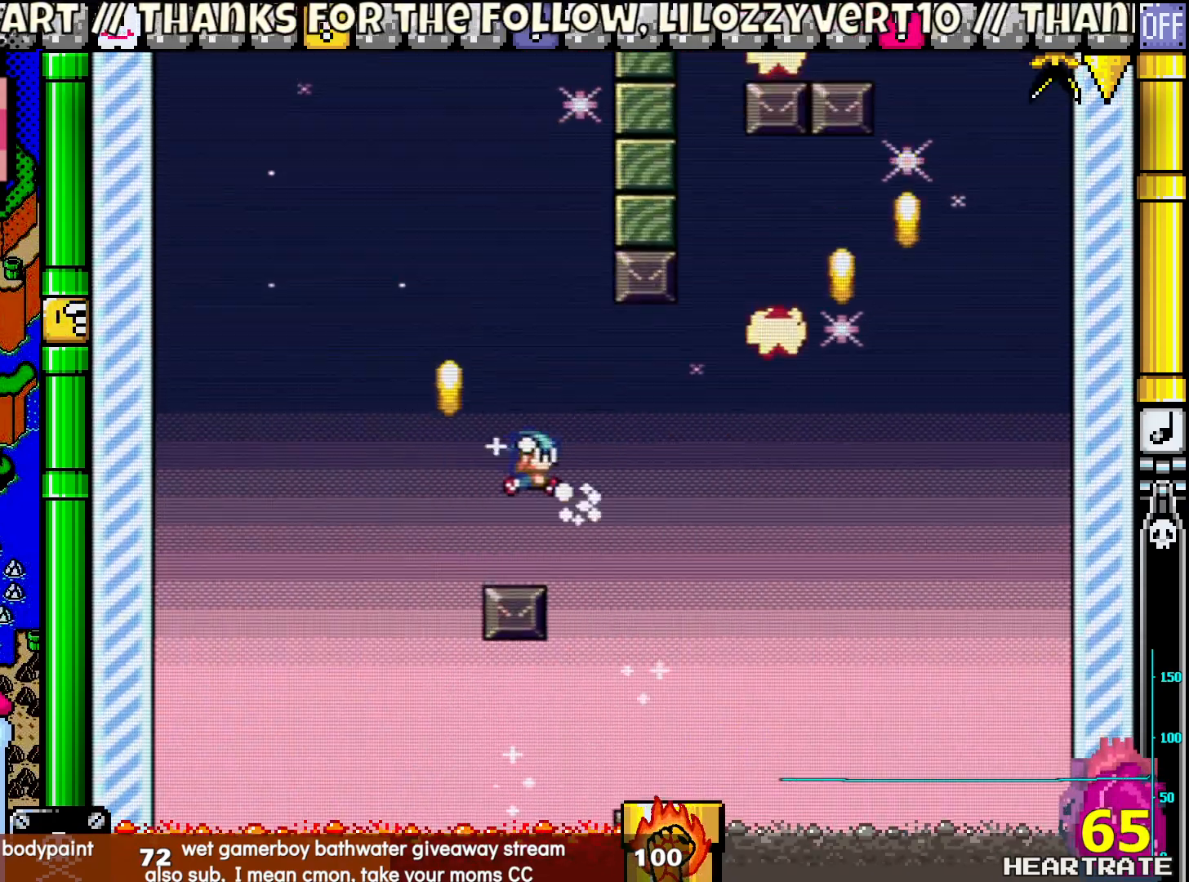
{"buttons": ["Y"], "left_stick": "center", "right_stick": "center", "events": []}
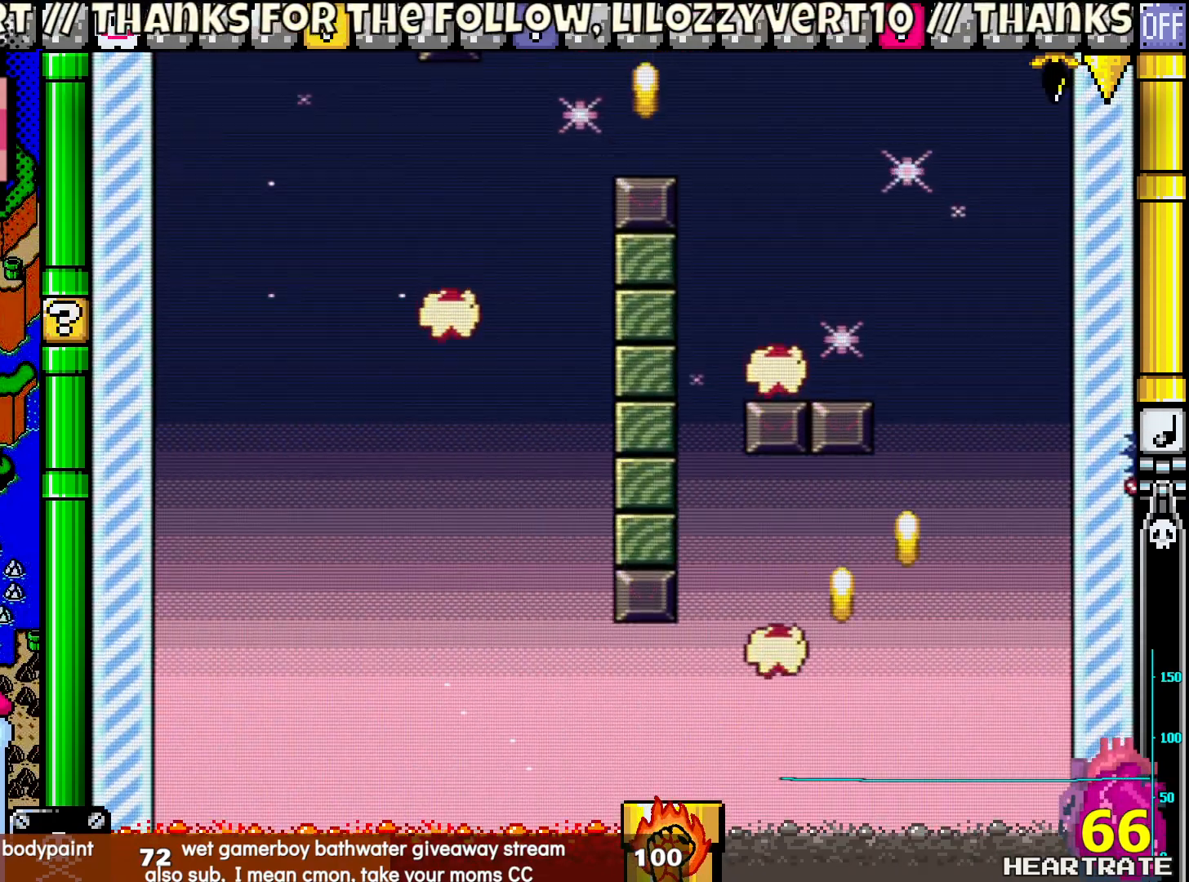
{"buttons": ["Y", "DPAD_LEFT"], "left_stick": "center", "right_stick": "center", "events": [[367, "DPAD_LEFT", "down"]]}
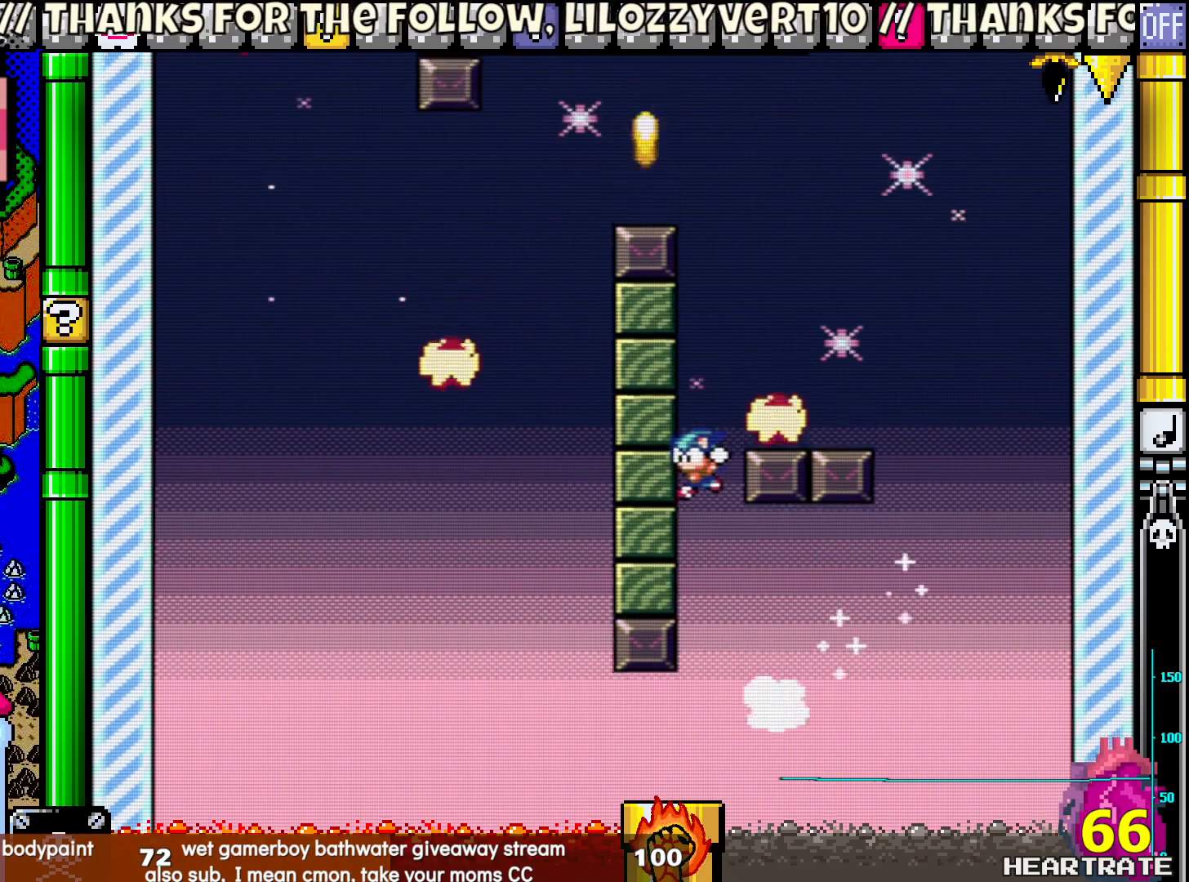
{"buttons": ["Y", "DPAD_LEFT"], "left_stick": "center", "right_stick": "center", "events": [[33, "DPAD_UP", "down"], [50, "DPAD_LEFT", "up"], [117, "DPAD_RIGHT", "down"], [117, "DPAD_UP", "up"], [333, "DPAD_RIGHT", "up"], [467, "DPAD_LEFT", "down"]]}
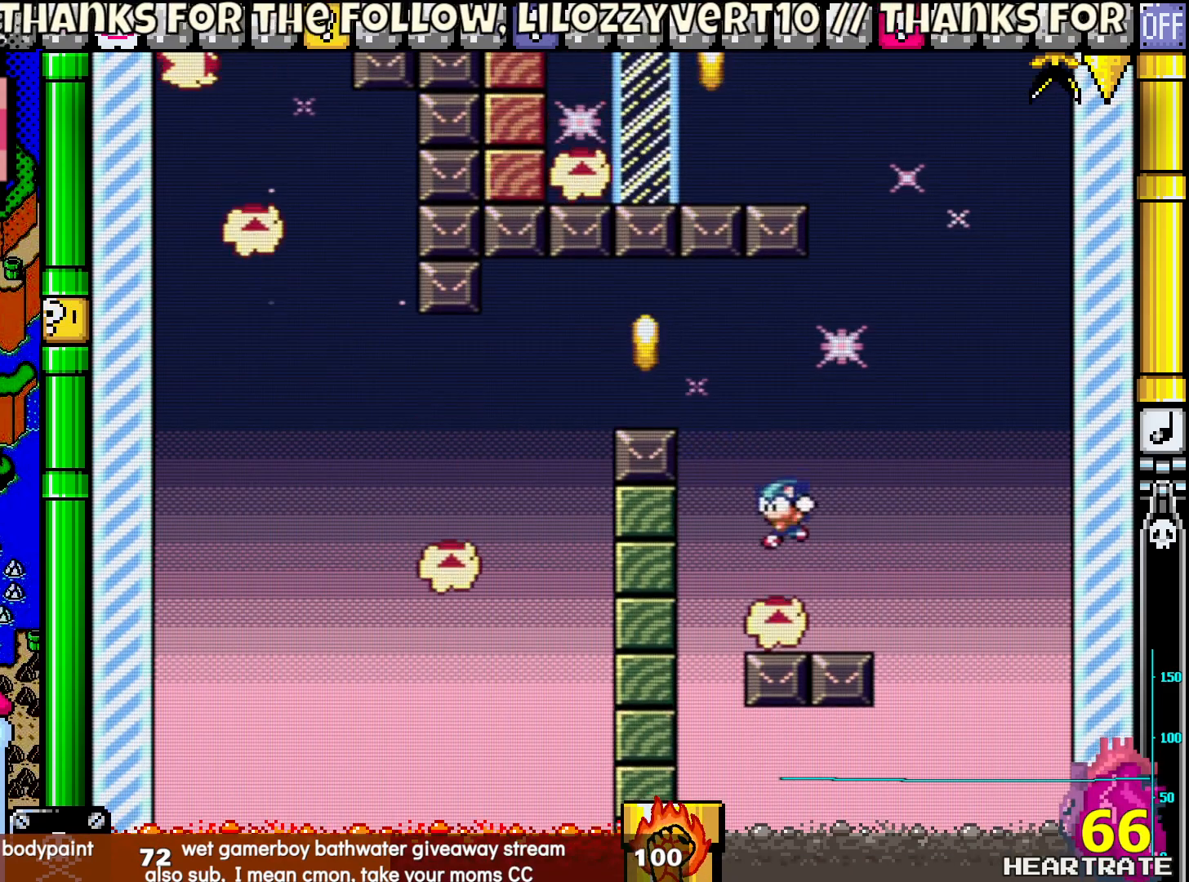
{"buttons": ["Y", "DPAD_LEFT"], "left_stick": "center", "right_stick": "center", "events": []}
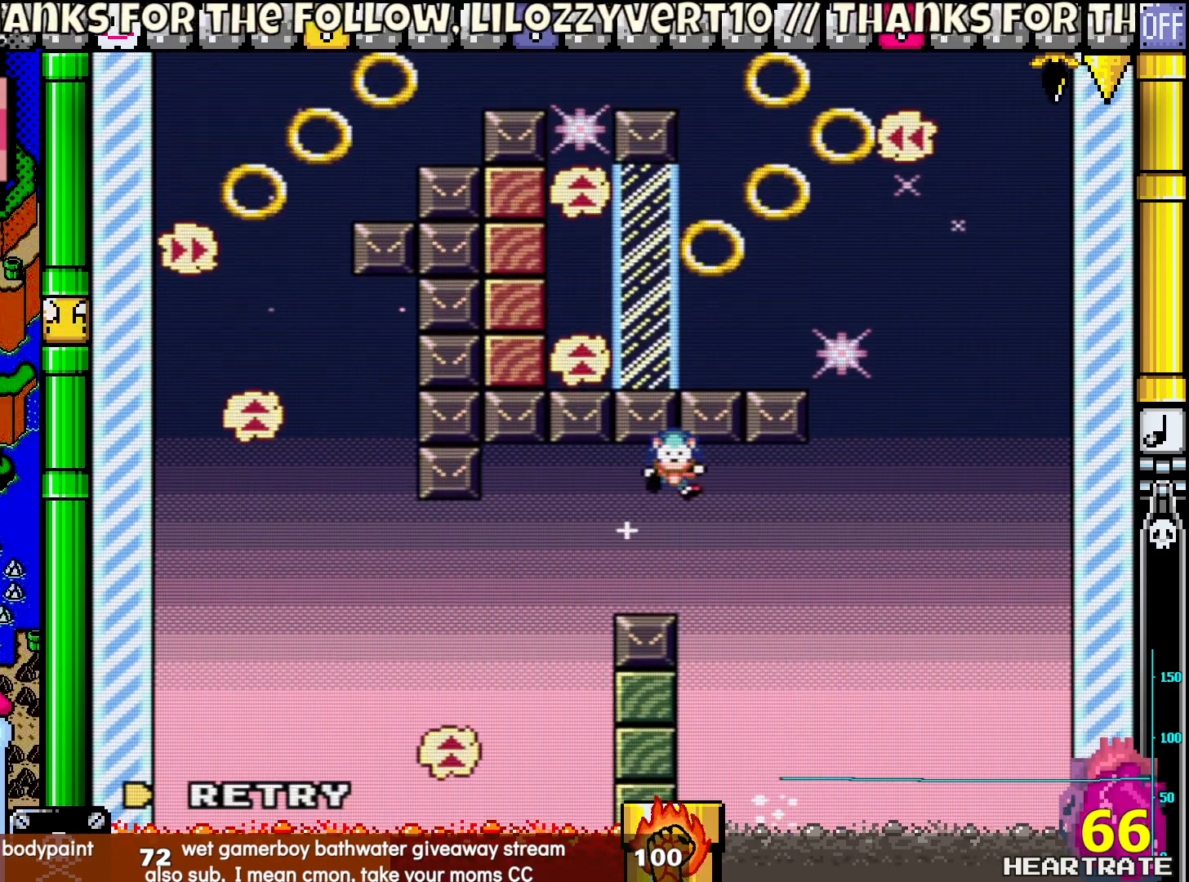
{"buttons": [], "left_stick": "center", "right_stick": "center", "events": [[250, "Y", "up"], [333, "DPAD_LEFT", "up"], [383, "A", "down"], [467, "A", "up"]]}
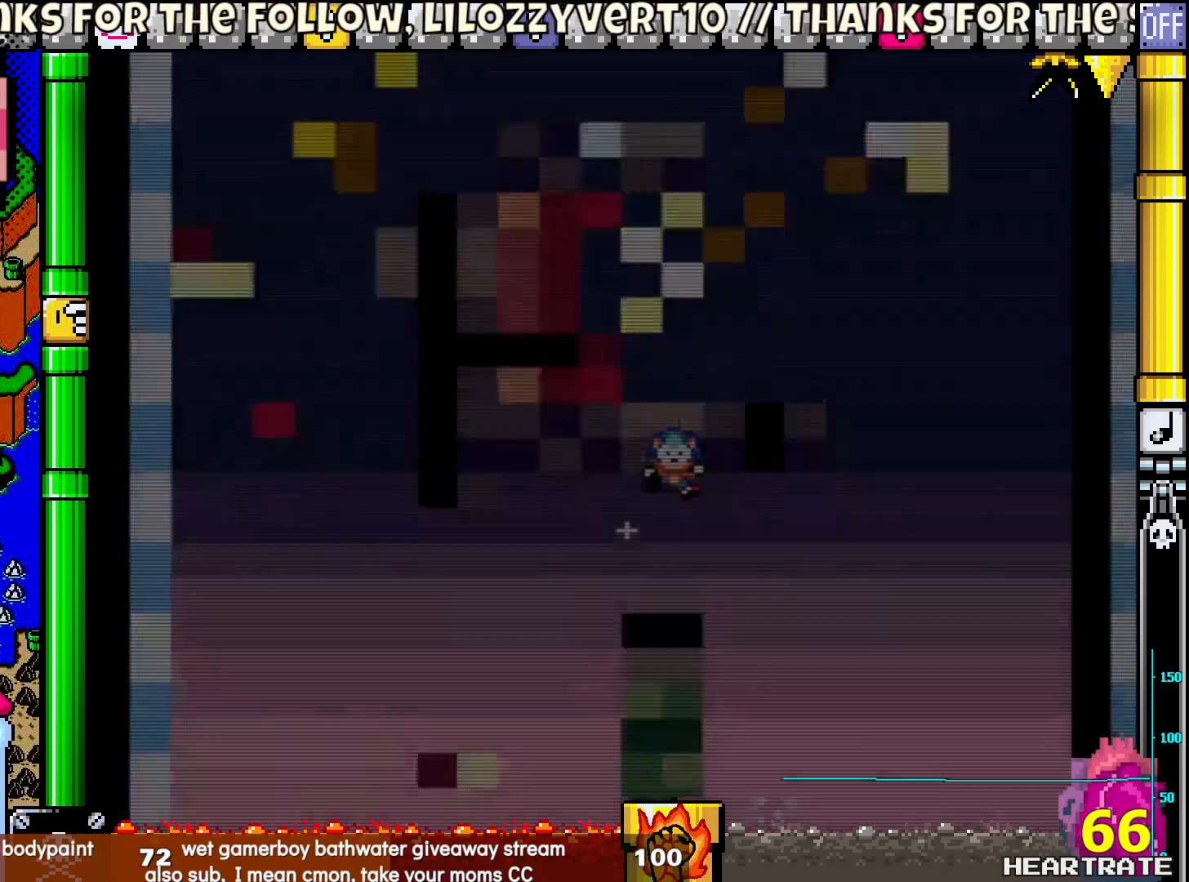
{"buttons": ["Y"], "left_stick": "center", "right_stick": "center", "events": [[117, "Y", "down"]]}